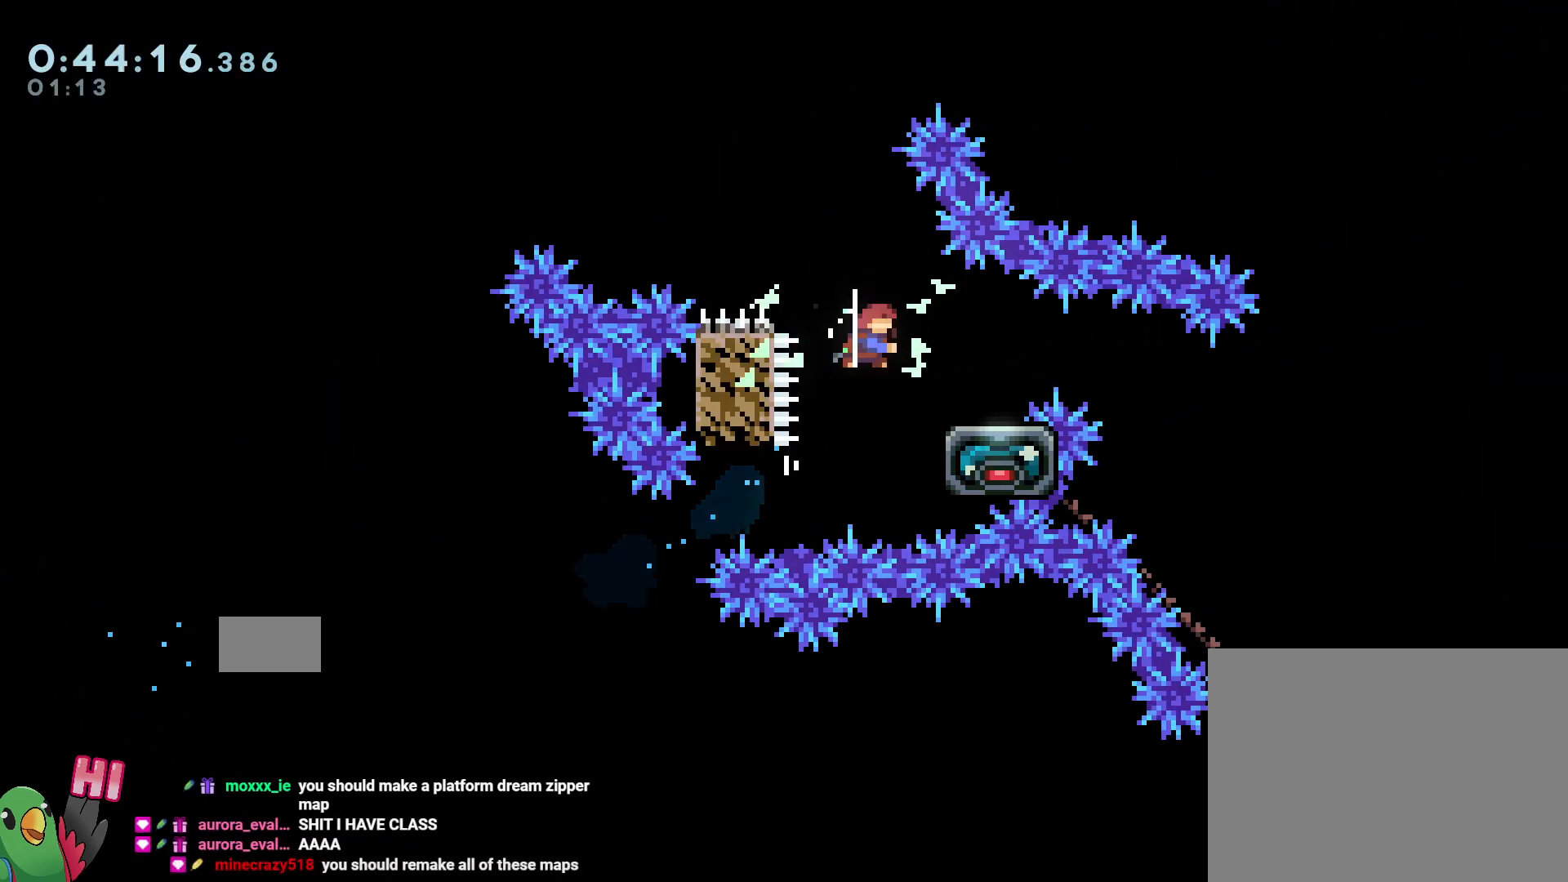
Gameplay with a controller (Nintendo layout); each line is a JSON object with the inputs held at the frame after it (dt_ms = milliseconds from this image to that frame). "events" lists button and stick changes between this image and that frame as [ms after this image, input, new state], when the widget could be followed in between. Not read: DPAD_LEFT HOME L3 R3 START.
{"dt_ms": 500, "buttons": [], "left_stick": "center", "right_stick": "center"}
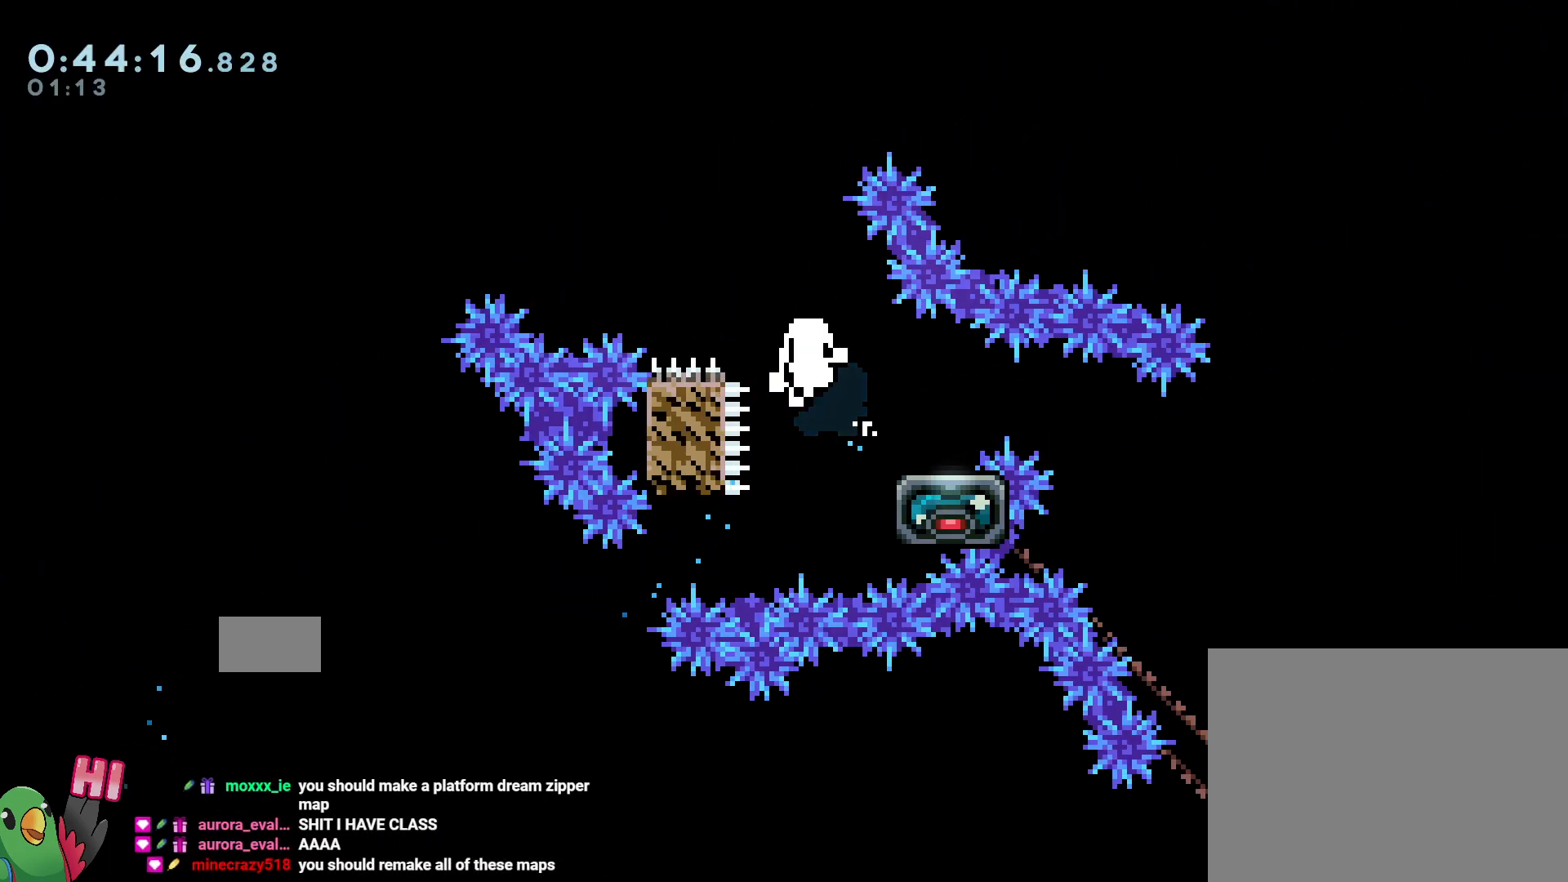
{"dt_ms": 500, "buttons": [], "left_stick": "center", "right_stick": "center", "events": [[33, "R2", "down"], [133, "R2", "up"]]}
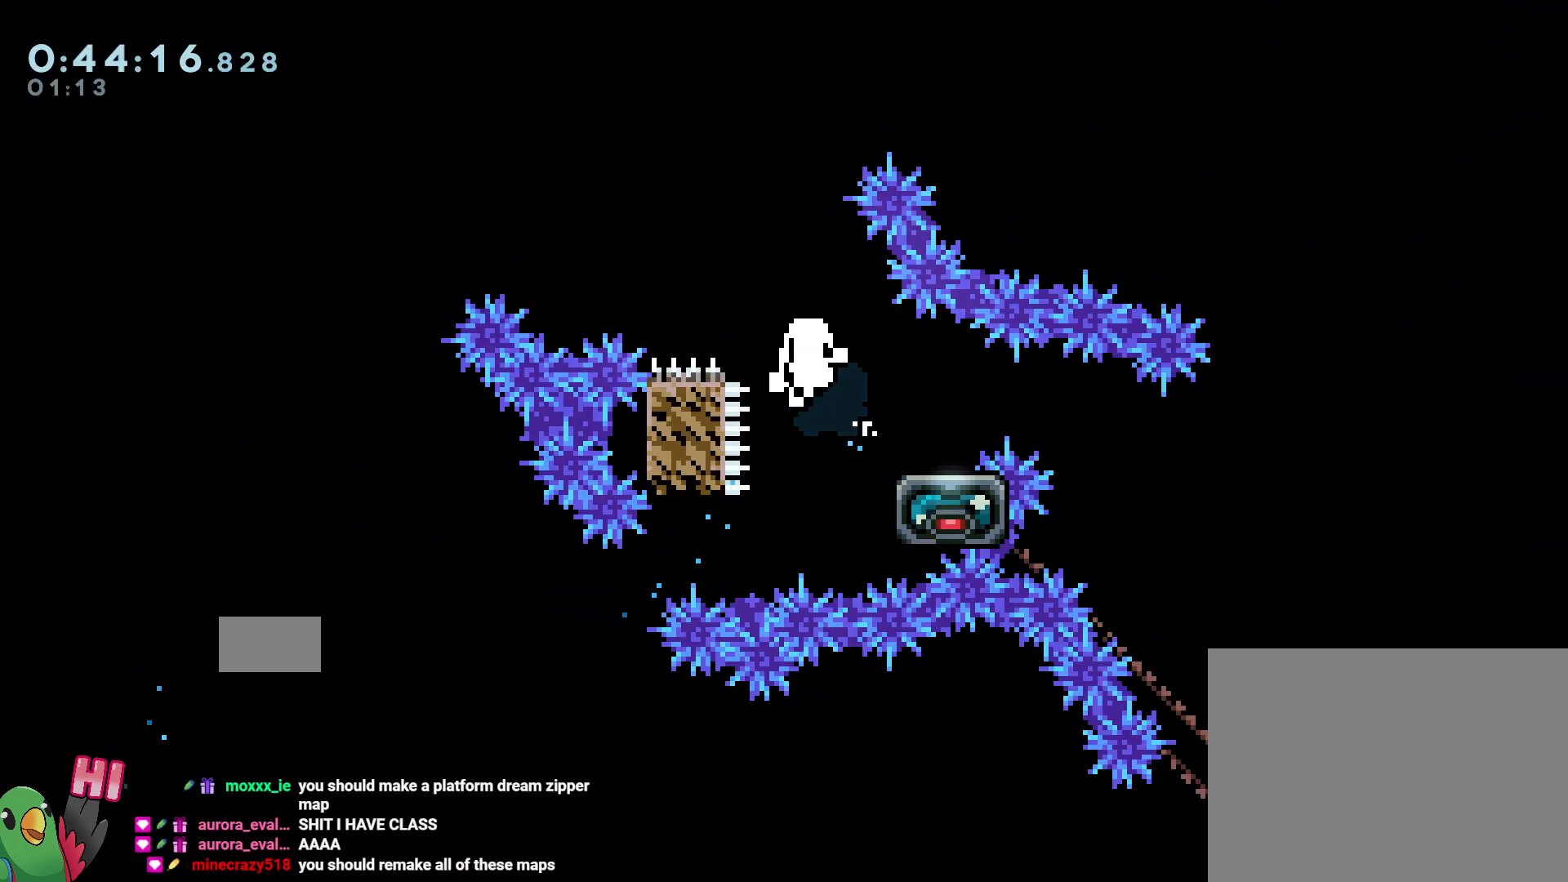
{"dt_ms": 500, "buttons": [], "left_stick": "center", "right_stick": "center", "events": []}
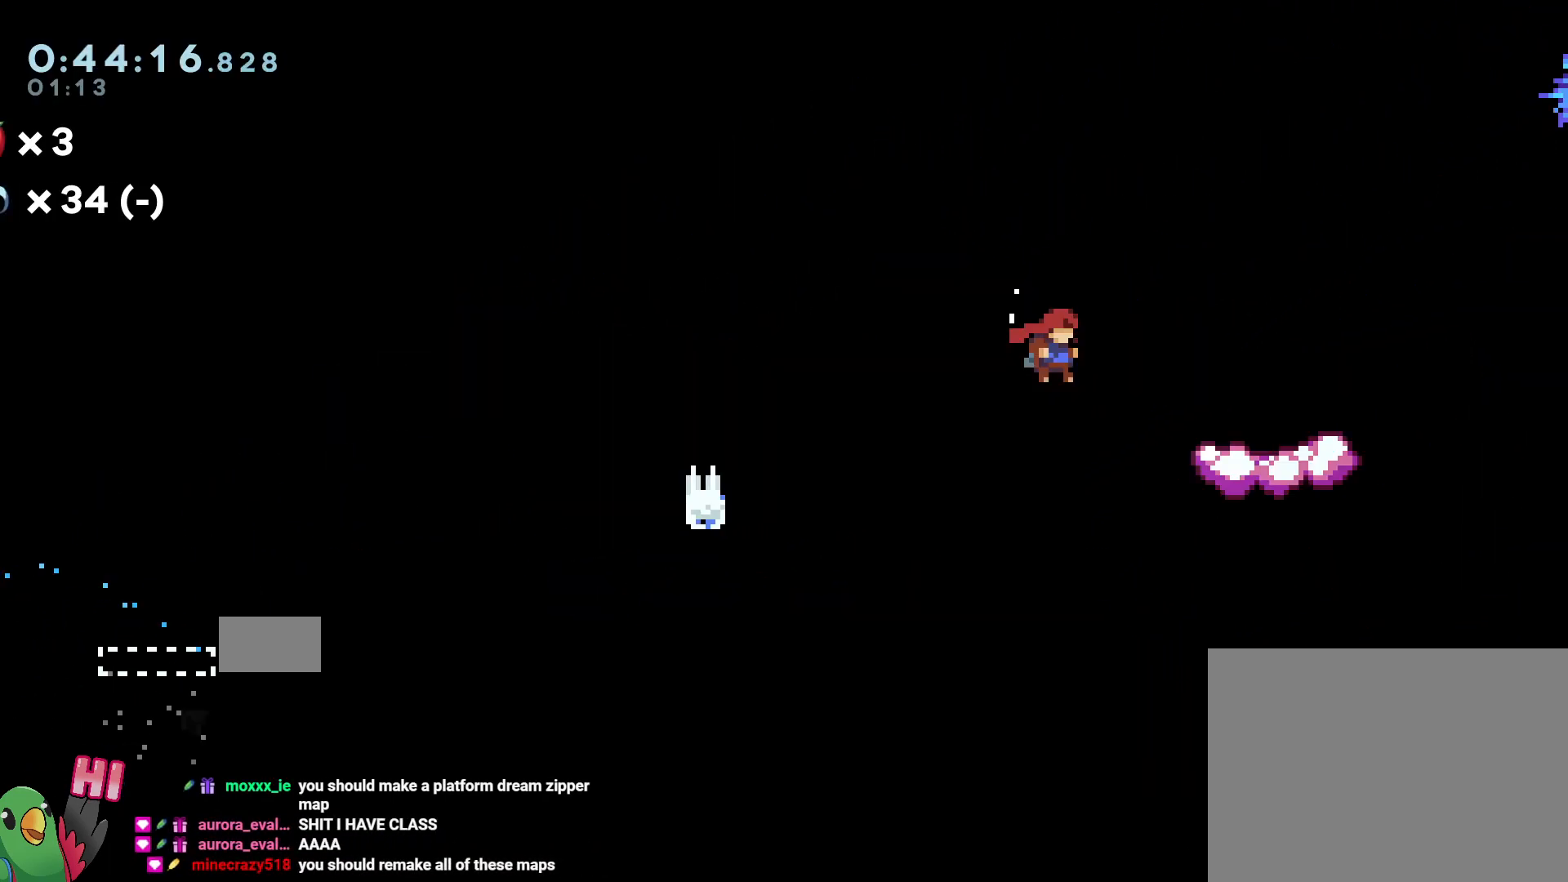
{"dt_ms": 500, "buttons": ["B", "L1"], "left_stick": "down-right", "right_stick": "center"}
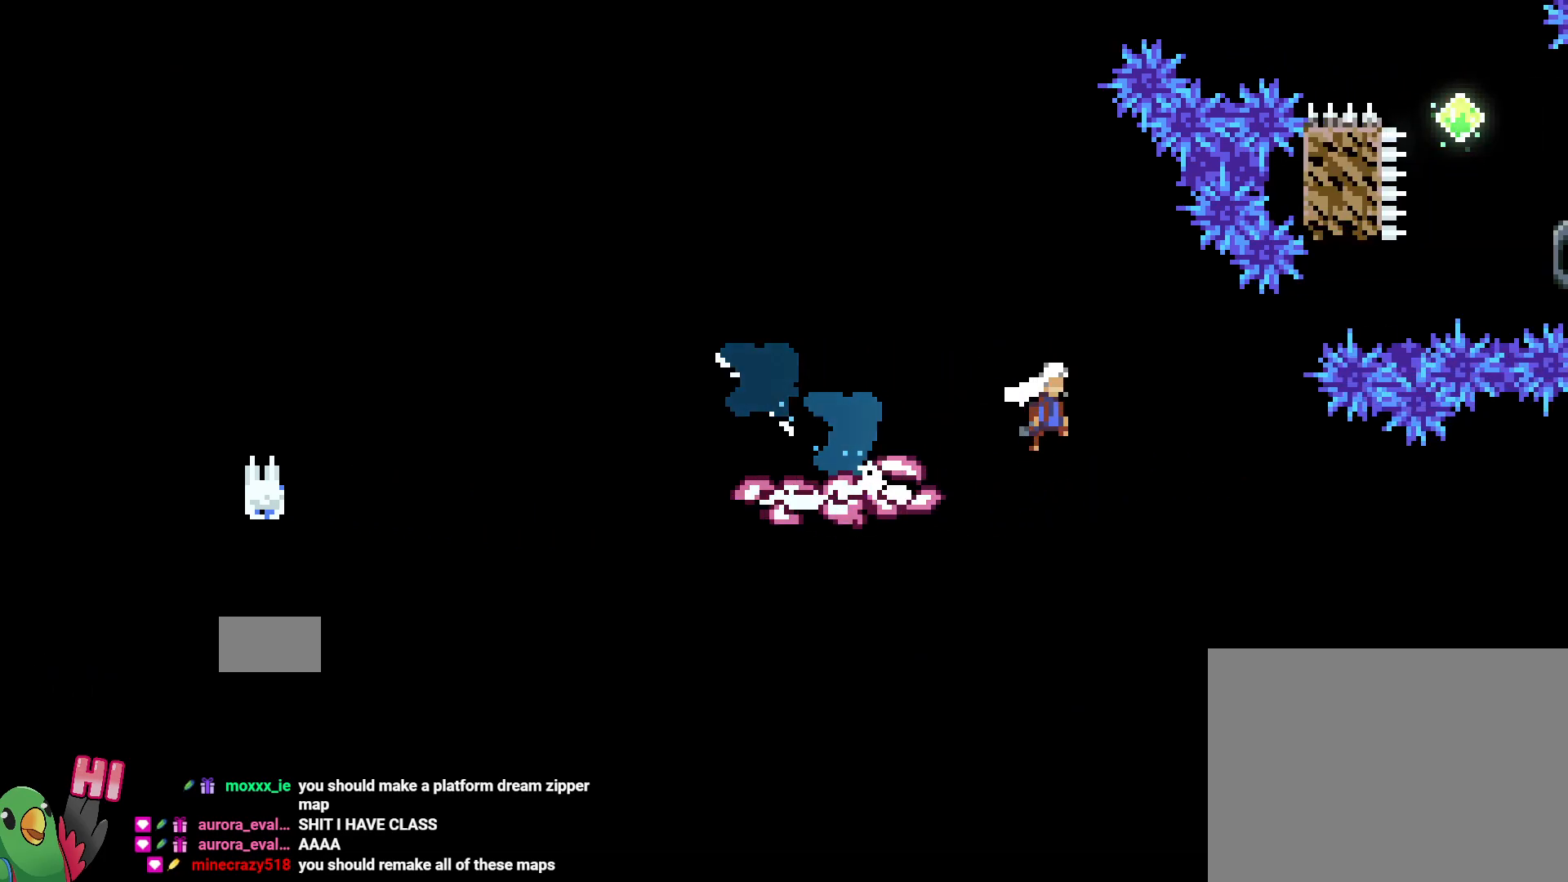
{"dt_ms": 500, "buttons": ["L1"], "left_stick": "center", "right_stick": "center"}
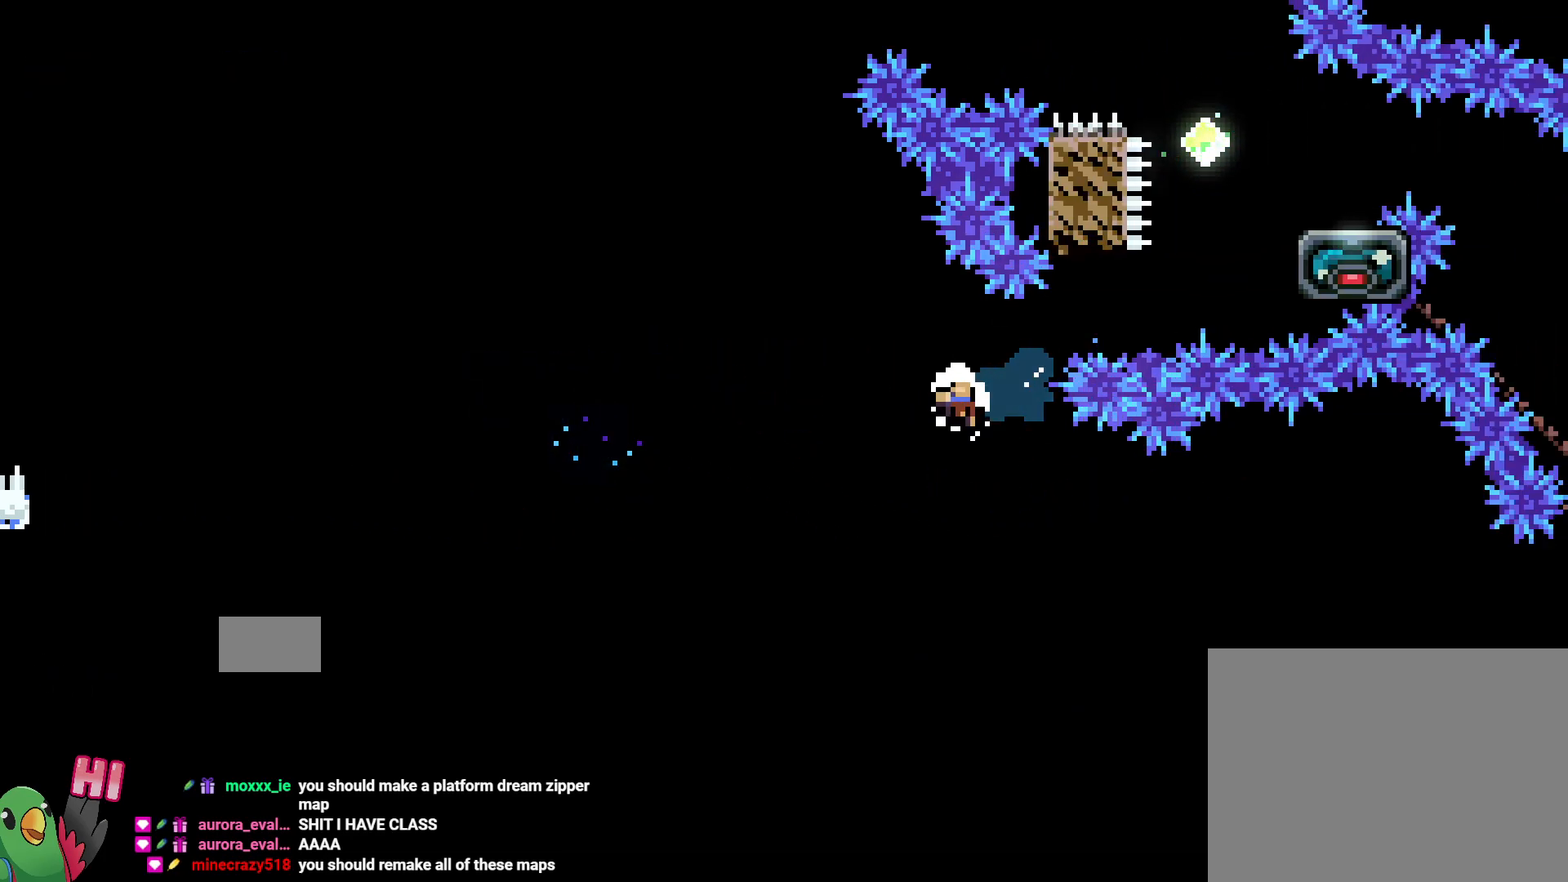
{"dt_ms": 500, "buttons": ["R2"], "left_stick": "center", "right_stick": "center", "events": [[167, "L1", "up"], [400, "R2", "down"]]}
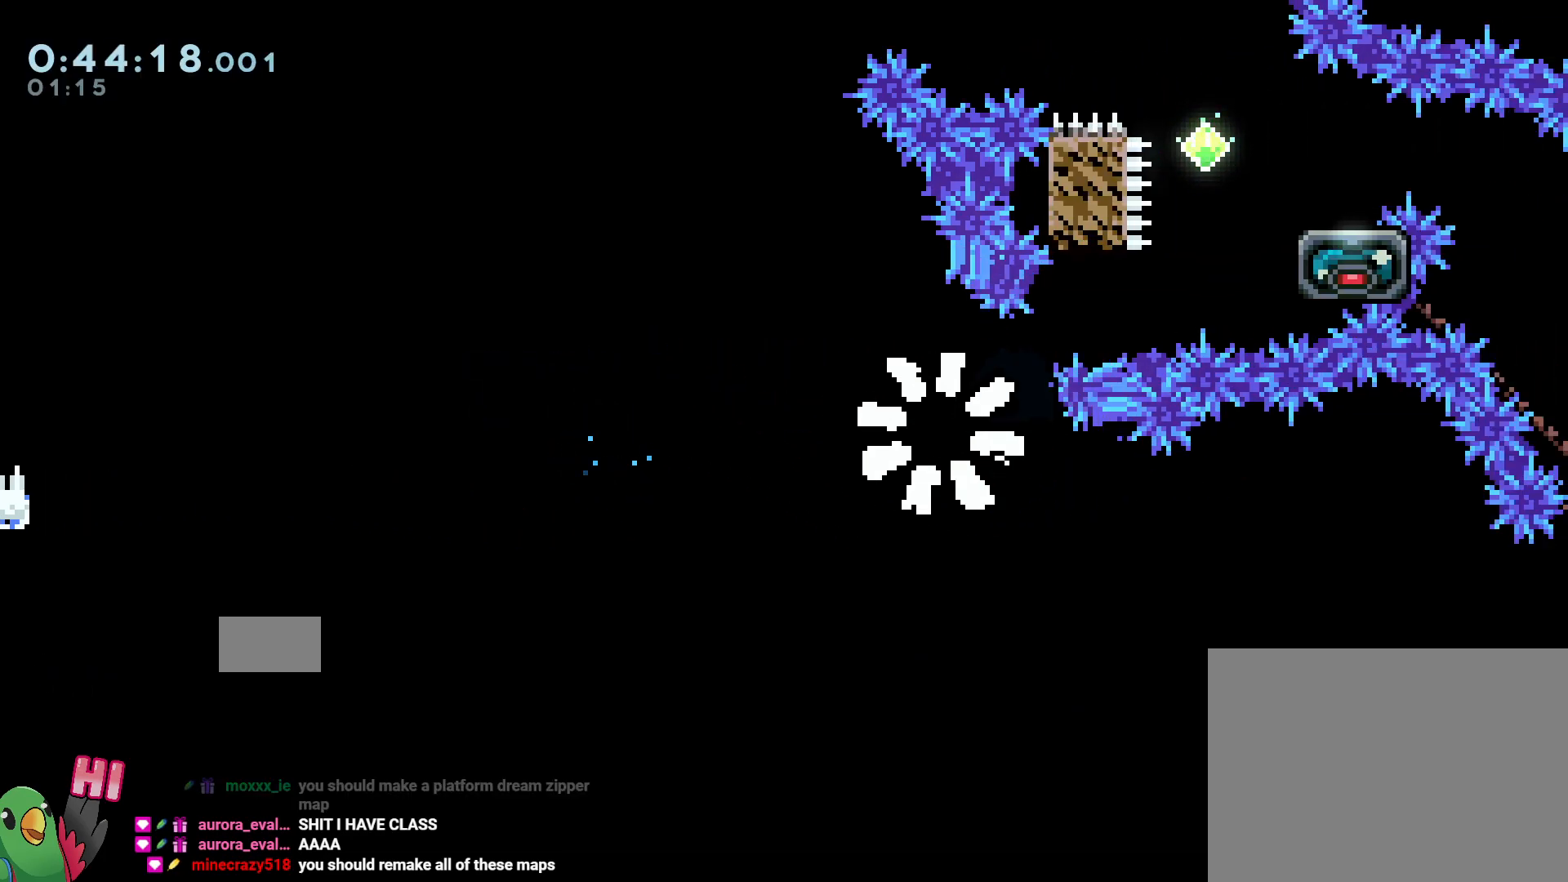
{"dt_ms": 500, "buttons": [], "left_stick": "center", "right_stick": "center", "events": [[17, "R2", "up"]]}
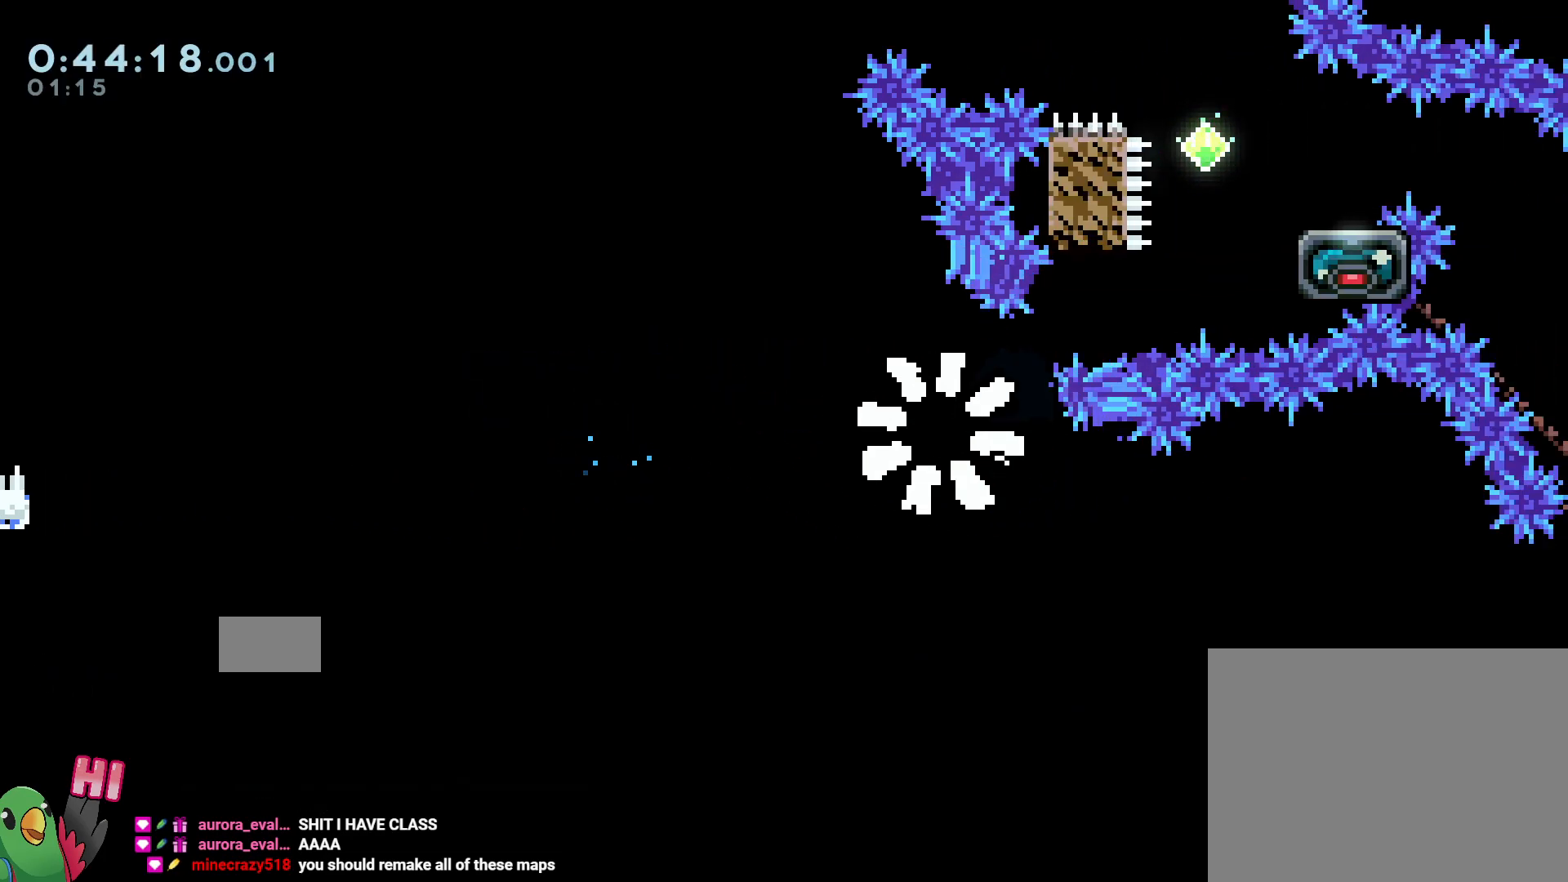
{"dt_ms": 500, "buttons": ["L1"], "left_stick": "center", "right_stick": "center", "events": [[433, "L1", "down"]]}
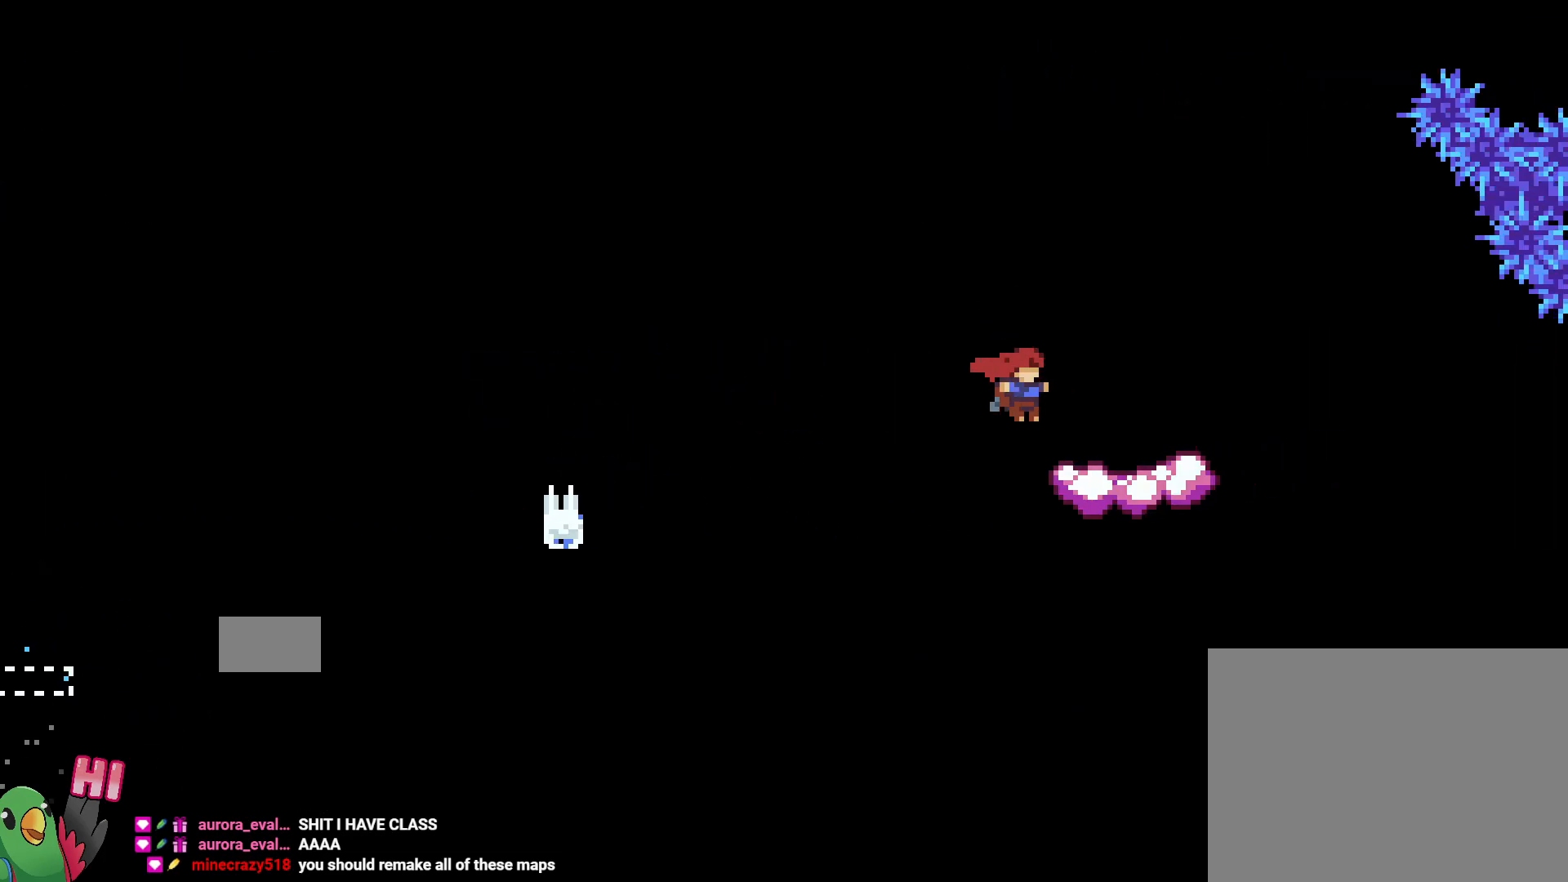
{"dt_ms": 1000, "buttons": ["L1"], "left_stick": "center", "right_stick": "center"}
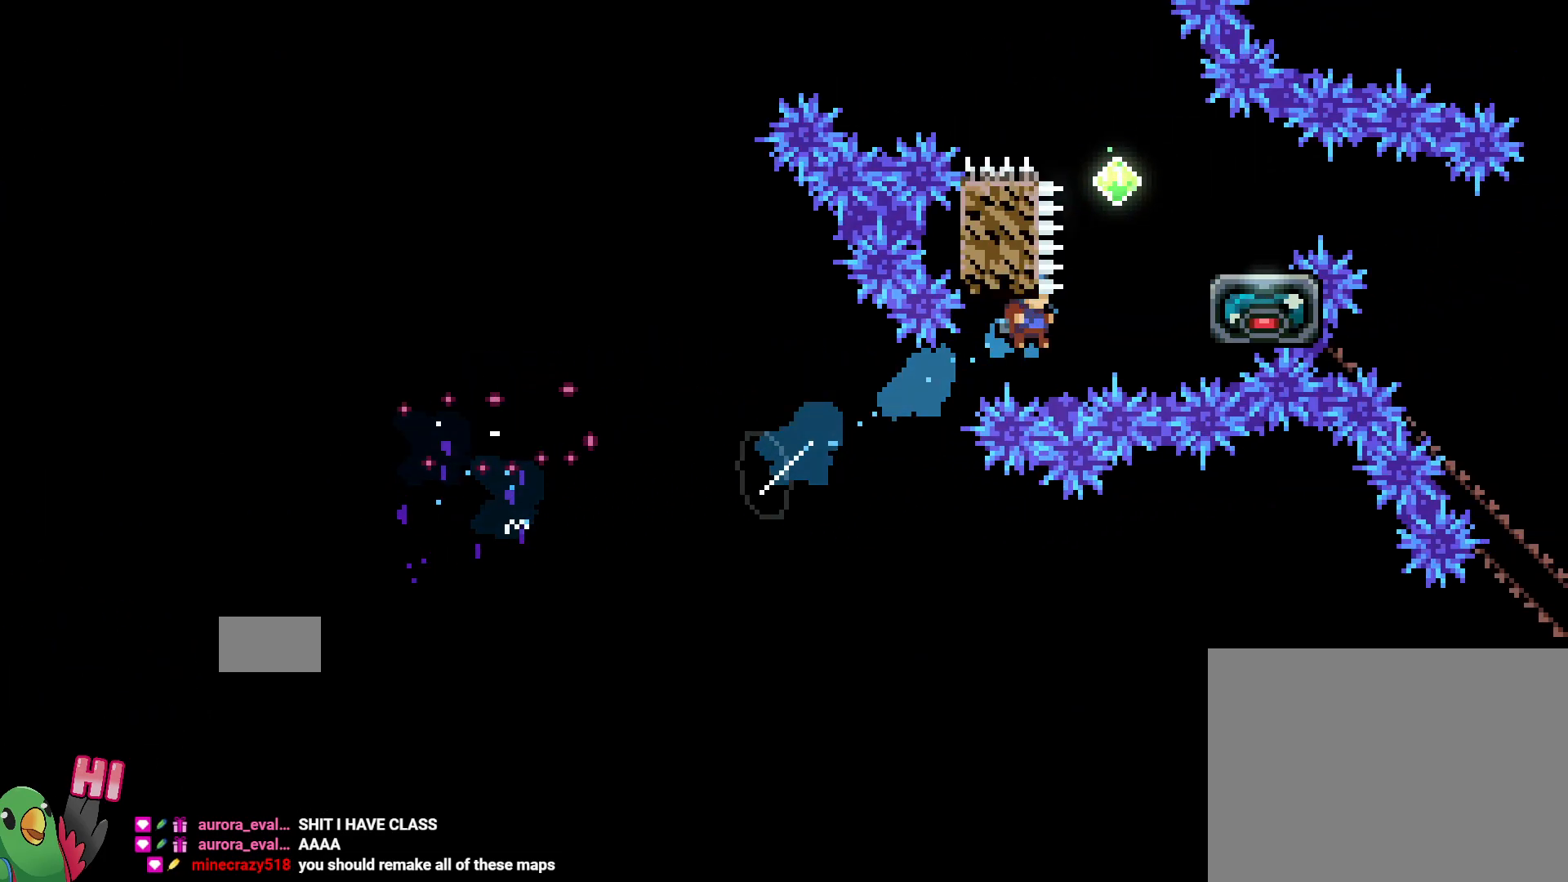
{"dt_ms": 500, "buttons": ["L1"], "left_stick": "center", "right_stick": "center", "events": [[83, "L1", "up"], [450, "L1", "down"]]}
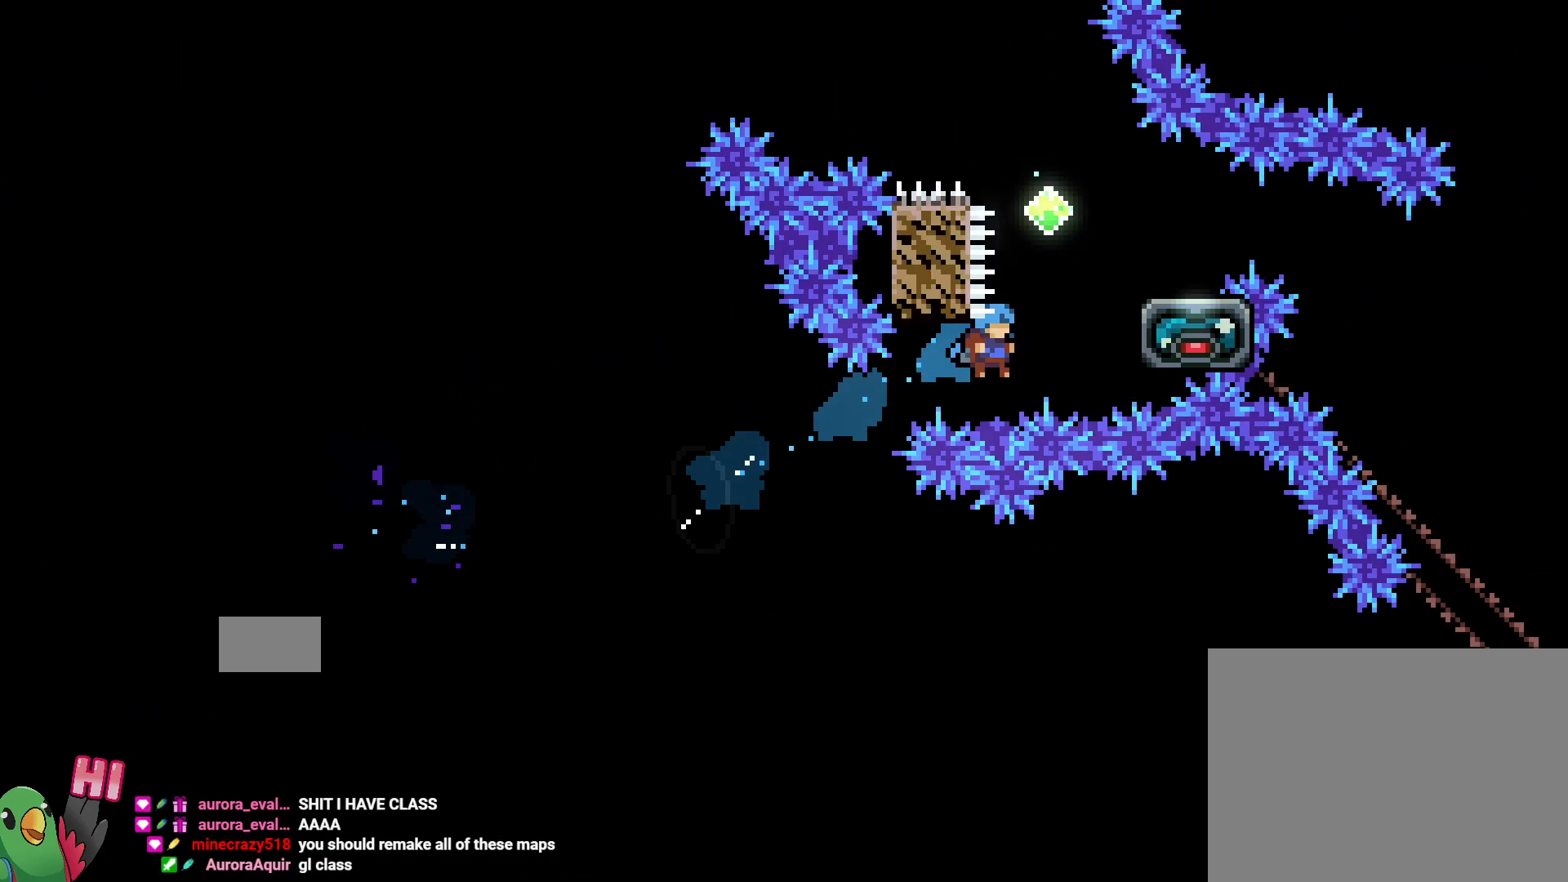
{"dt_ms": 500, "buttons": ["L1"], "left_stick": "center", "right_stick": "center", "events": [[250, "L1", "up"], [483, "L1", "down"]]}
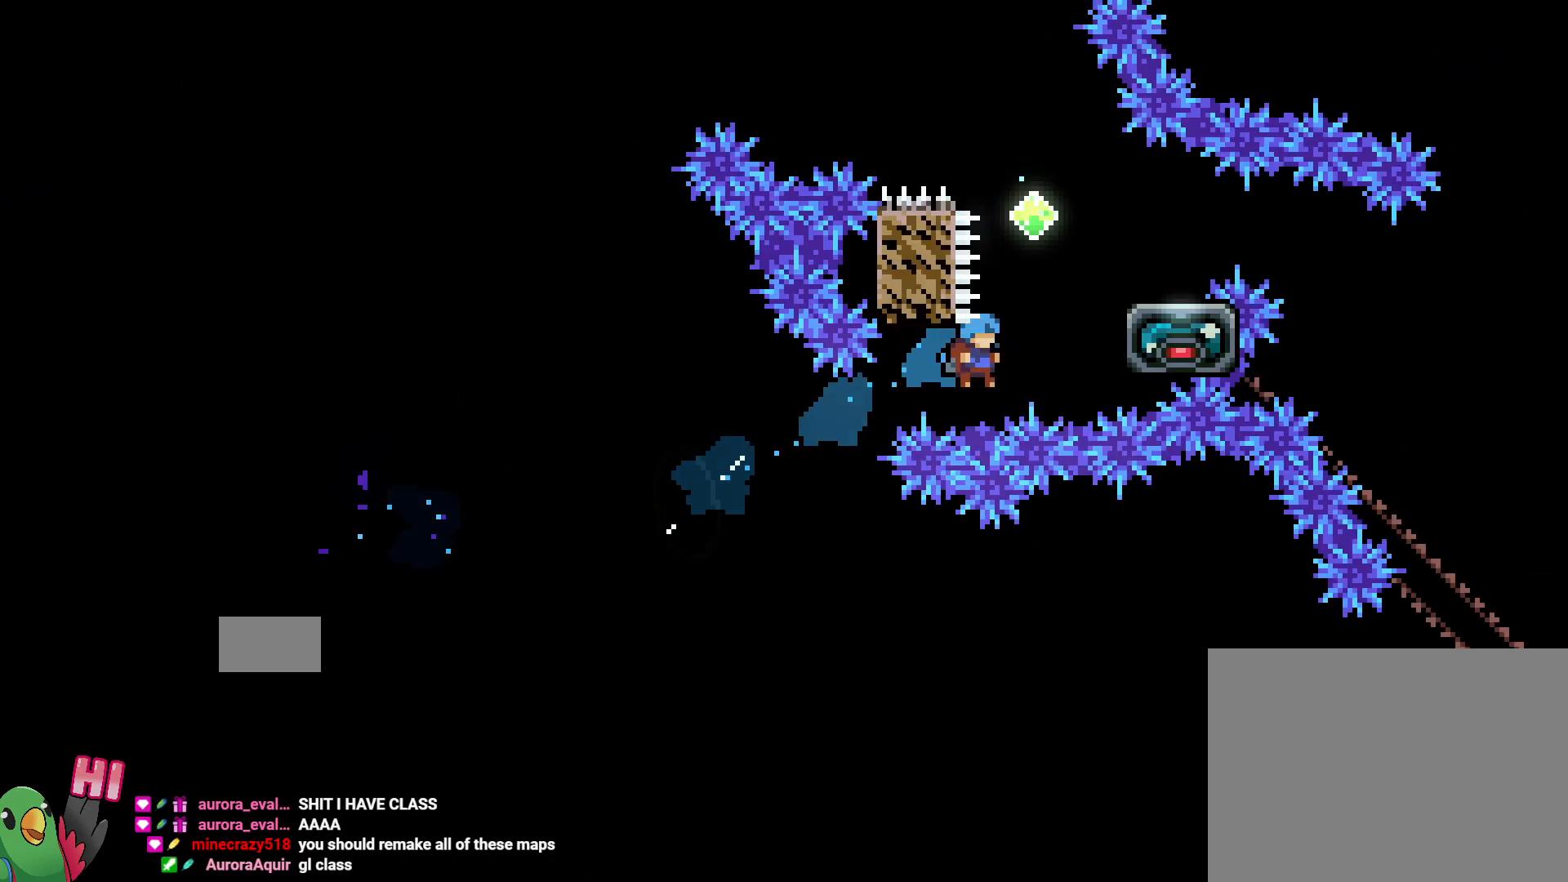
{"dt_ms": 1000, "buttons": [], "left_stick": "center", "right_stick": "center", "events": [[300, "L1", "up"]]}
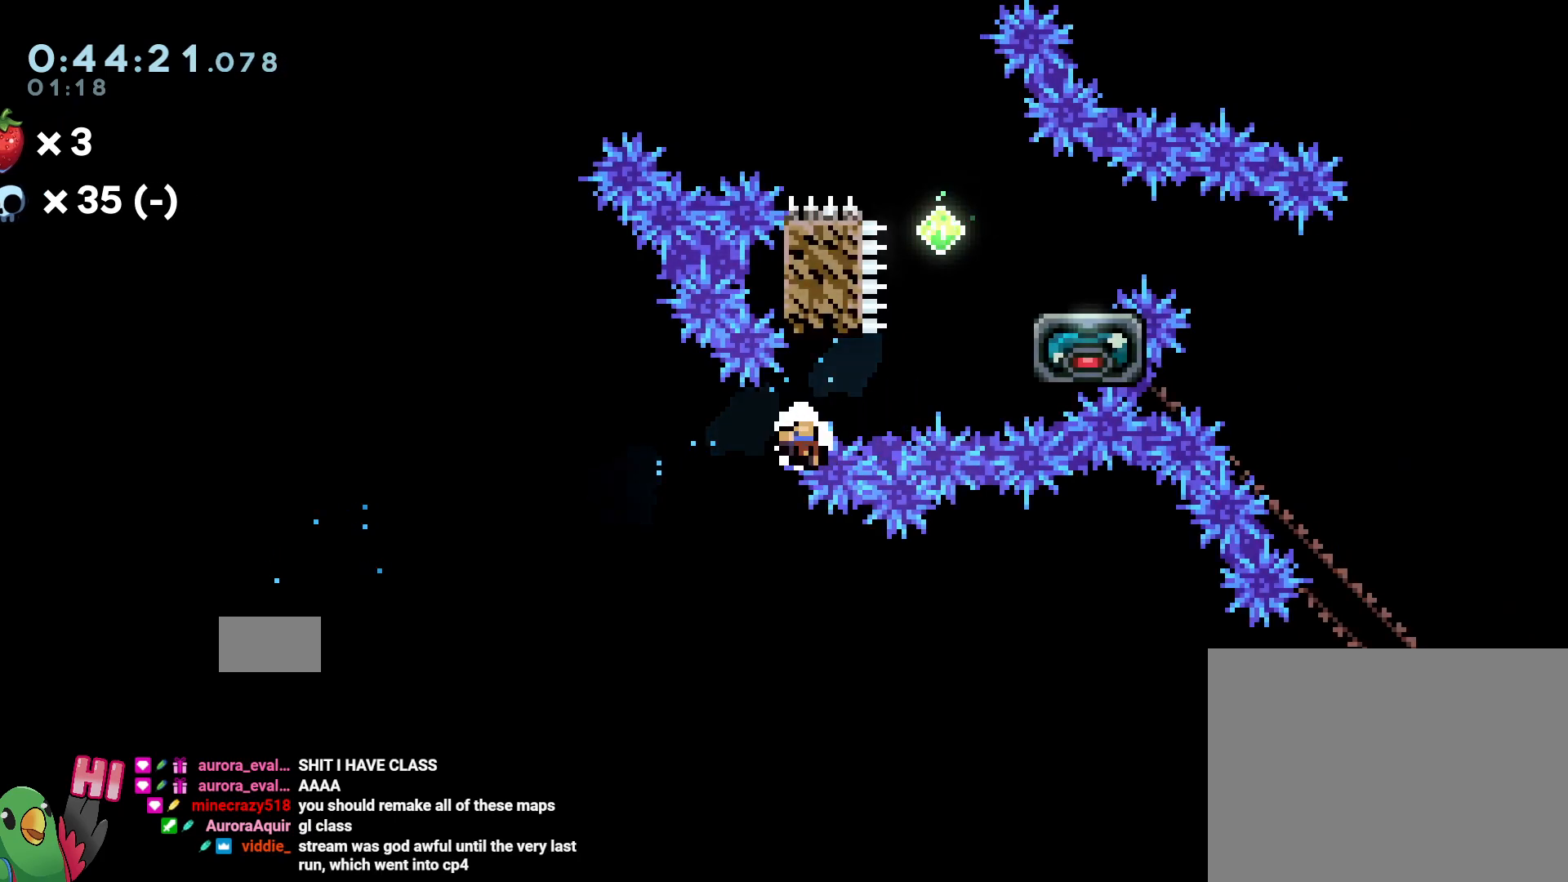
{"dt_ms": 500, "buttons": ["R1"], "left_stick": "center", "right_stick": "center", "events": [[200, "B", "down"], [367, "R1", "down"], [483, "B", "up"]]}
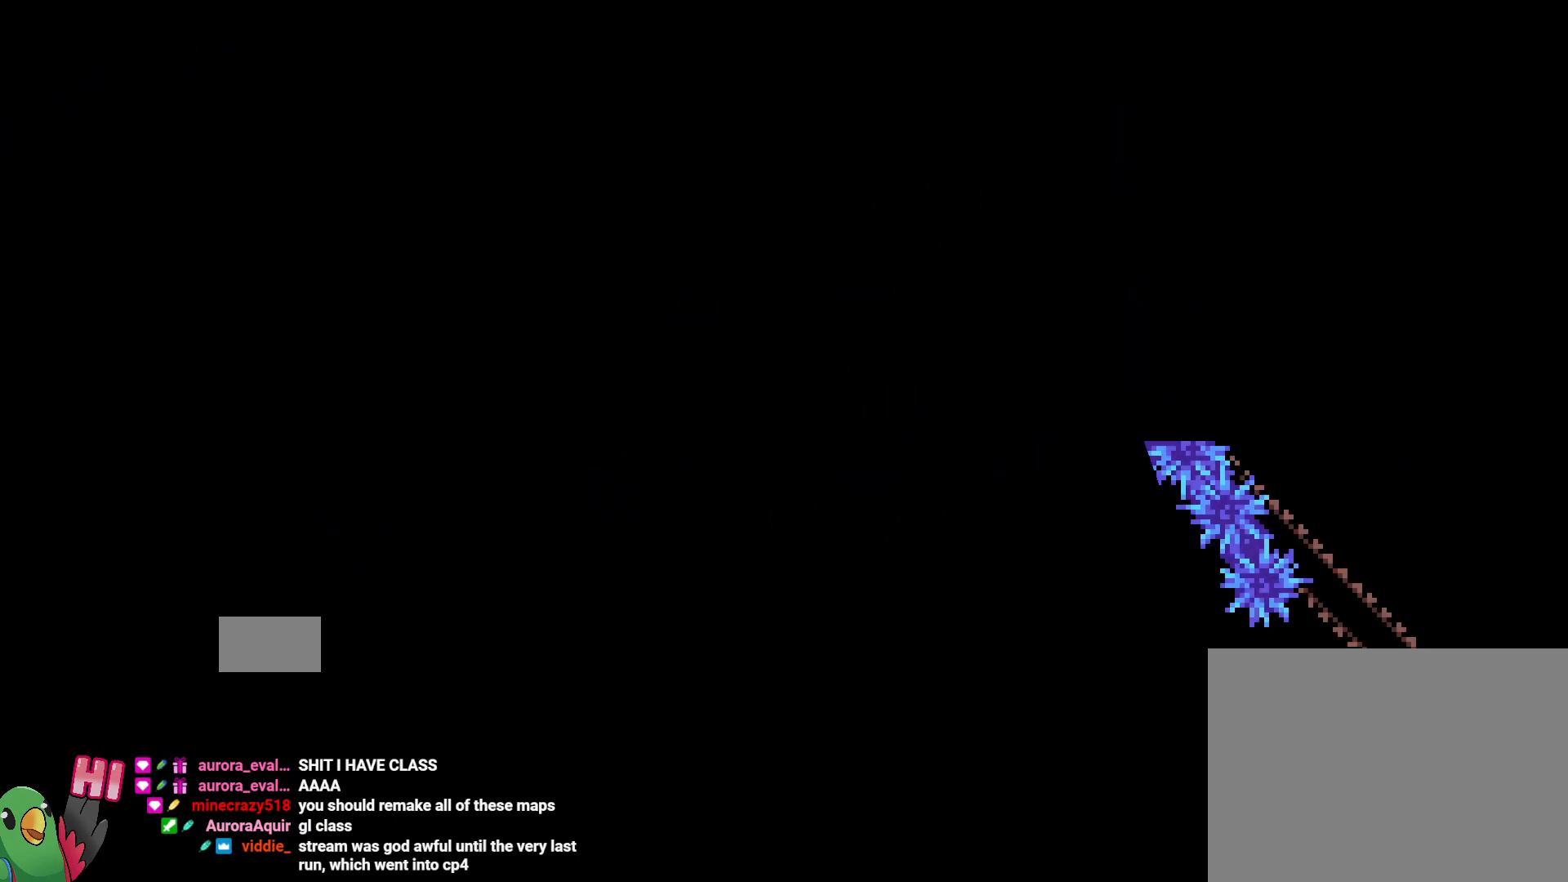
{"dt_ms": 500, "buttons": [], "left_stick": "center", "right_stick": "center", "events": [[67, "B", "down"], [167, "B", "up"], [250, "R1", "up"]]}
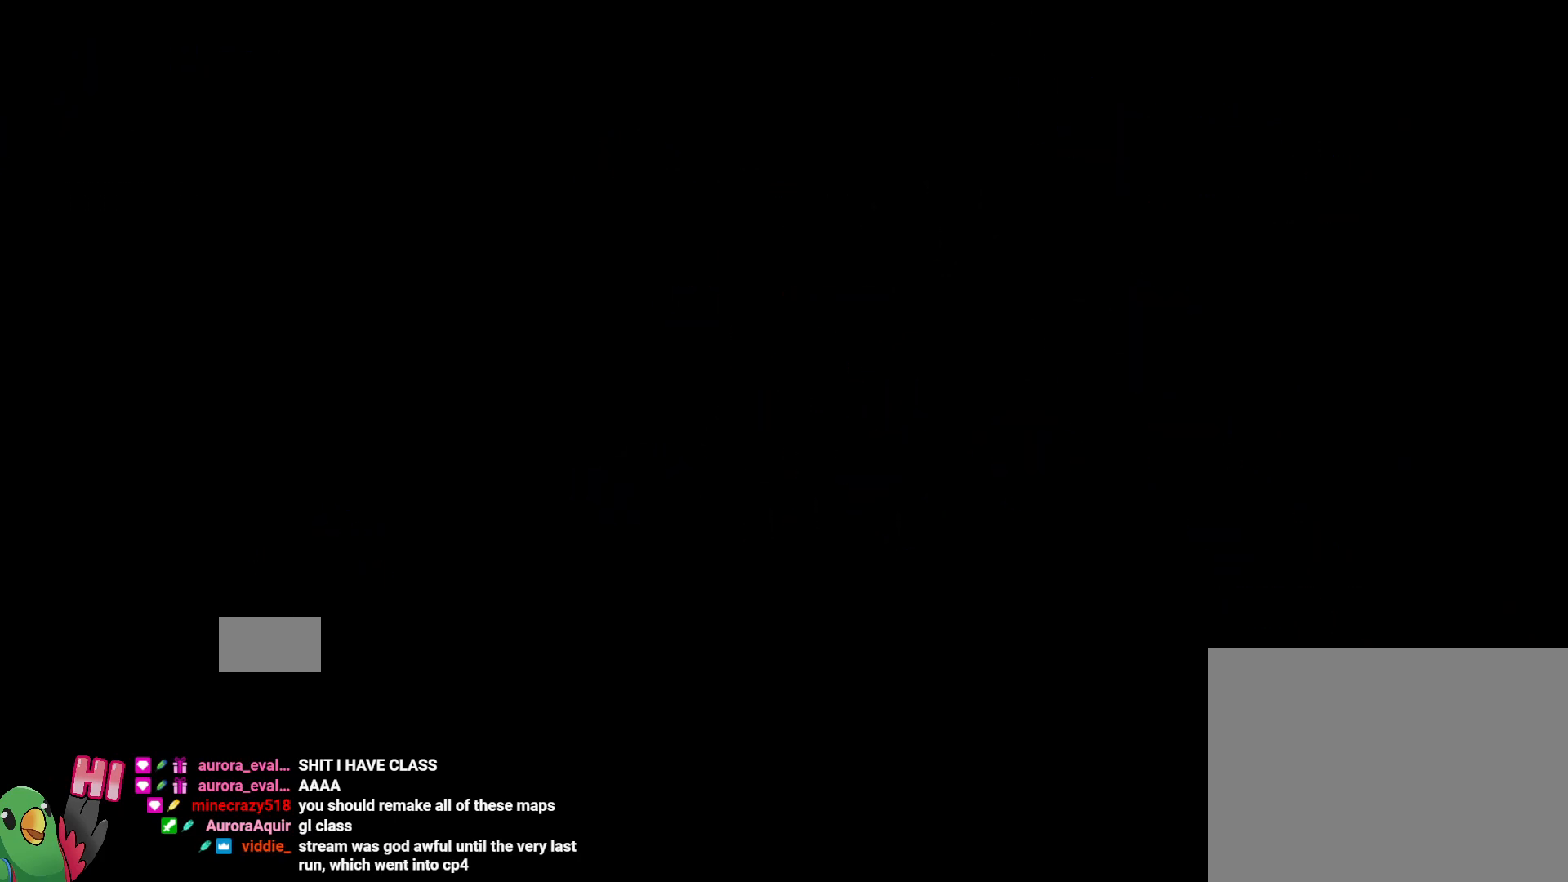
{"dt_ms": 500, "buttons": [], "left_stick": "center", "right_stick": "center", "events": []}
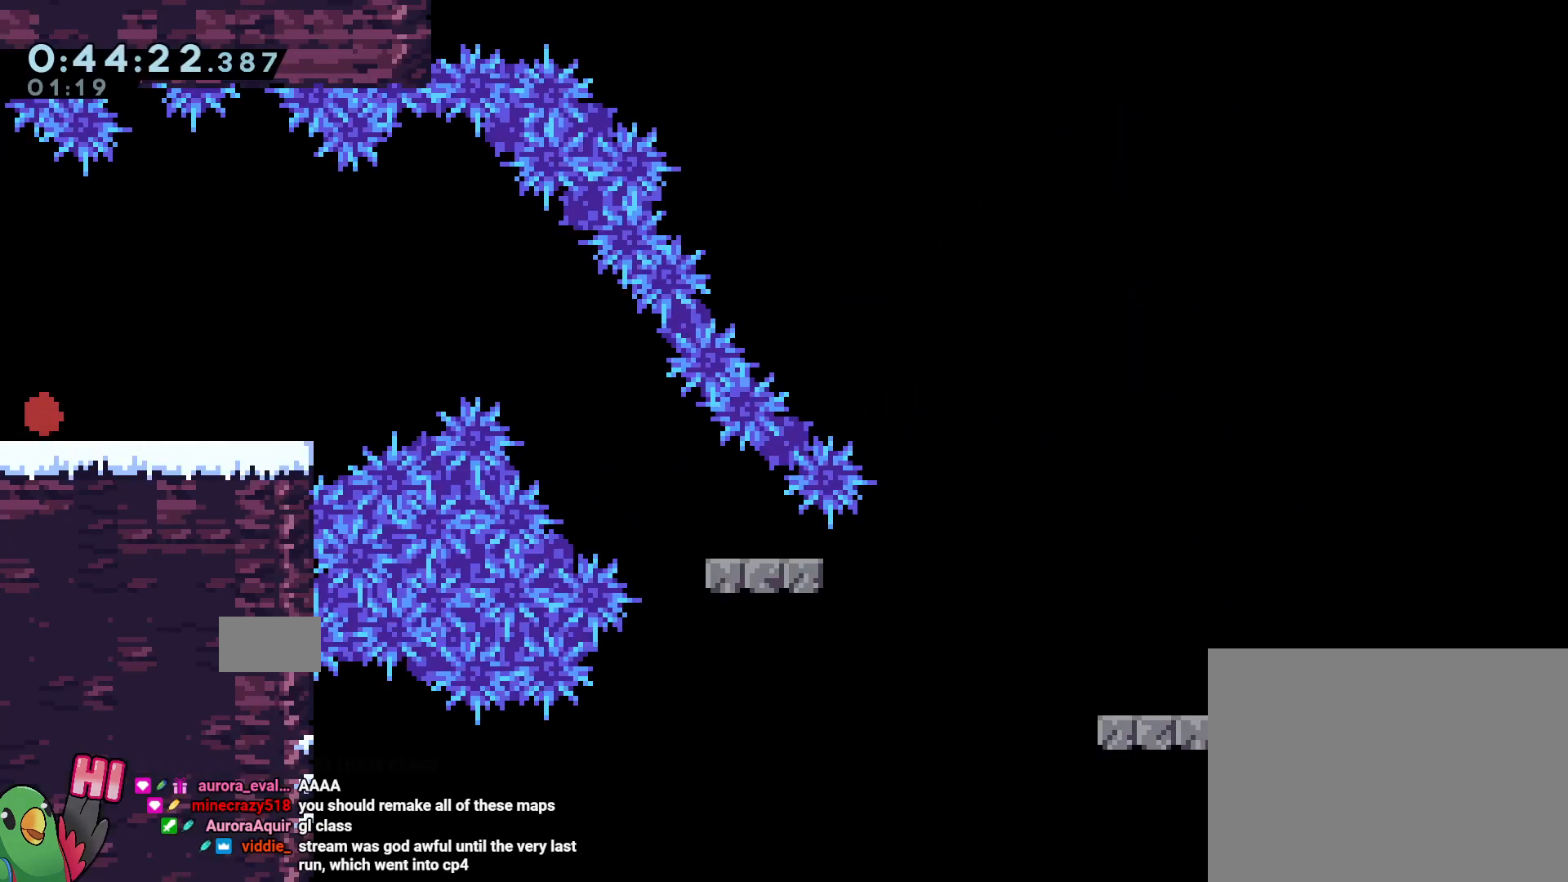
{"dt_ms": 500, "buttons": ["B"], "left_stick": "center", "right_stick": "center", "events": [[500, "B", "down"]]}
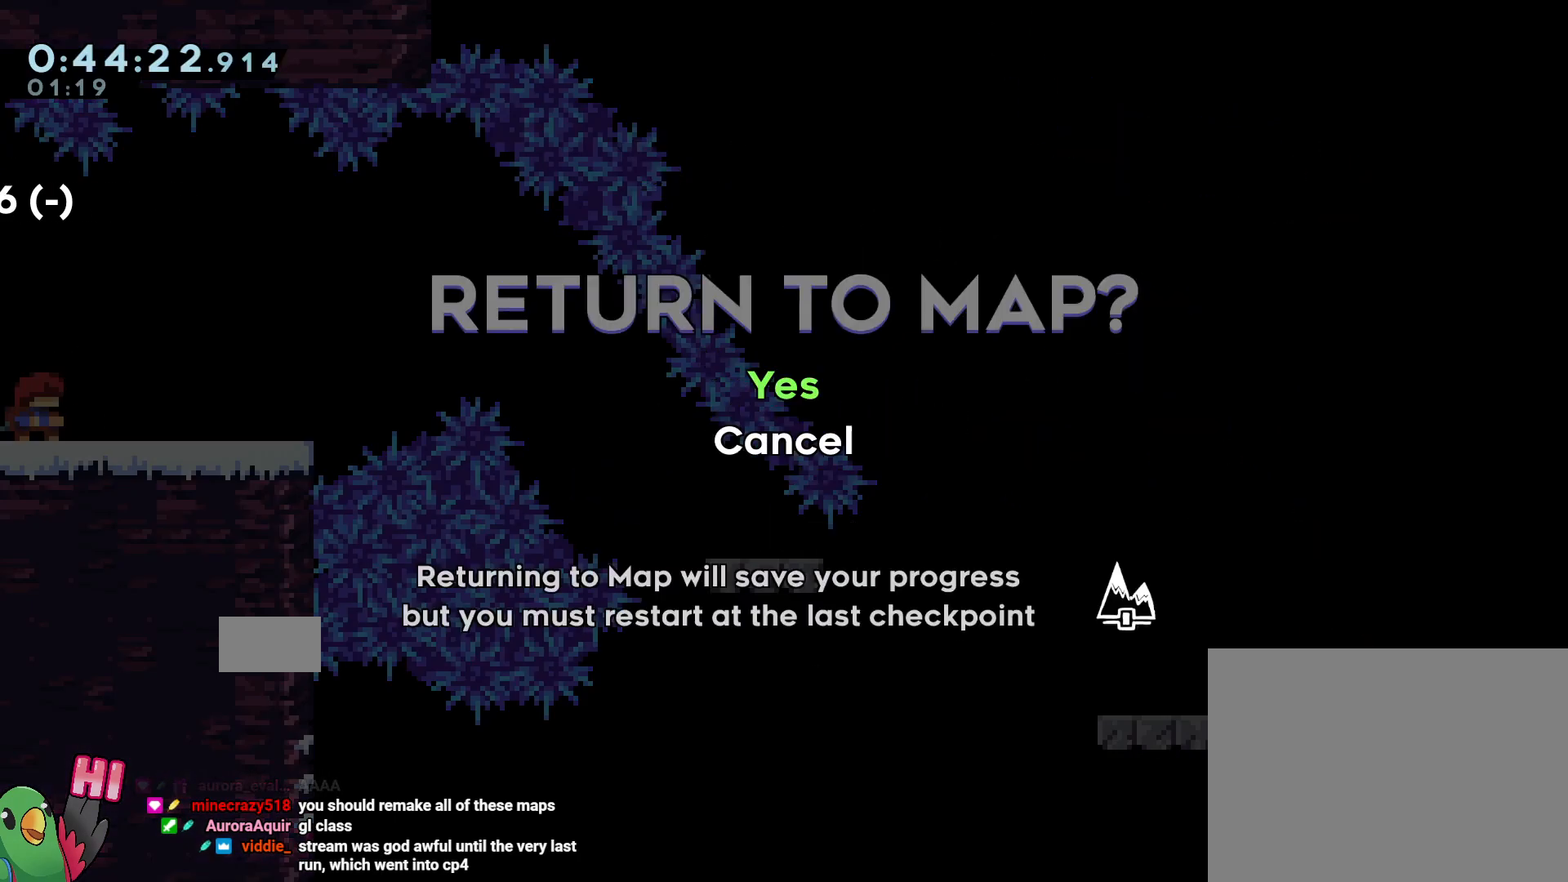
{"dt_ms": 500, "buttons": [], "left_stick": "center", "right_stick": "center", "events": [[50, "B", "up"], [117, "B", "down"], [183, "R1", "down"], [217, "B", "up"], [417, "R1", "up"]]}